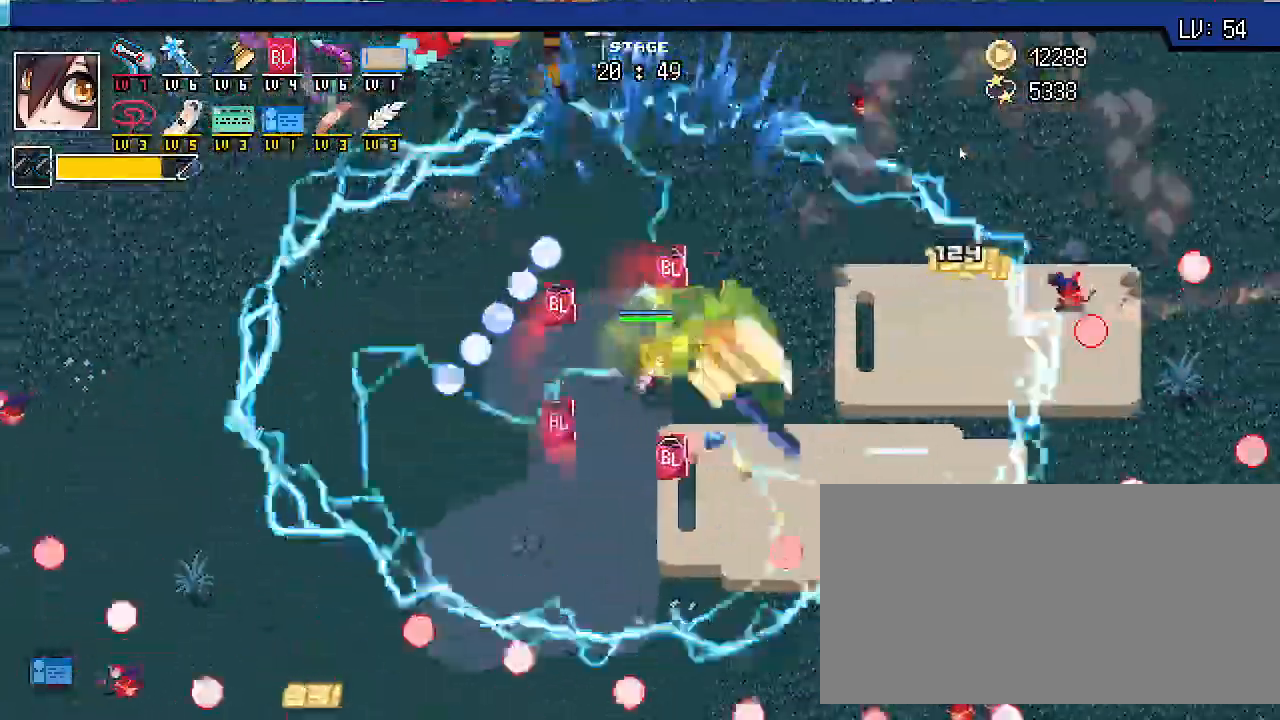
Gameplay with keyboard; each line is a JSON object with the keys held at the frame after it. "events" lists presses ("down") and releases ("up") of ".", "/", "0", "1", "2", "3", "4", "5", "6", "7", "8", "9", "a", "alt_l", "alt_r", "b", "backslash", "backspace", "c", "caps_lock", "comma", "ctrl_l", "ctrl_r", "d", "e", "equals", "escape", "f", "f1", "f10", "f11", "f12", "f2", "f3", "f4", "f5", "f6", "f7", "f8", "f9", "g", "h", "i", "j", "k", "l", "lbracket", "m", "minus", "n", "o", "p", "q", "quote", "r", "rbracket", "return", "s", "semicolon", "shift_l", "shift_r", "space", "super_l", "super_r", "t", "tab", "tilde", "u", "v", "w", "x", "y" and "z" between this image and that frame as [ms after this image, input, new state], when the widget could be followed in between. No other keys are recorded. Mouse input is not recorded.
{"keys": ["s", "shift_r"], "events": [[167, "s", "down"], [300, "d", "up"]]}
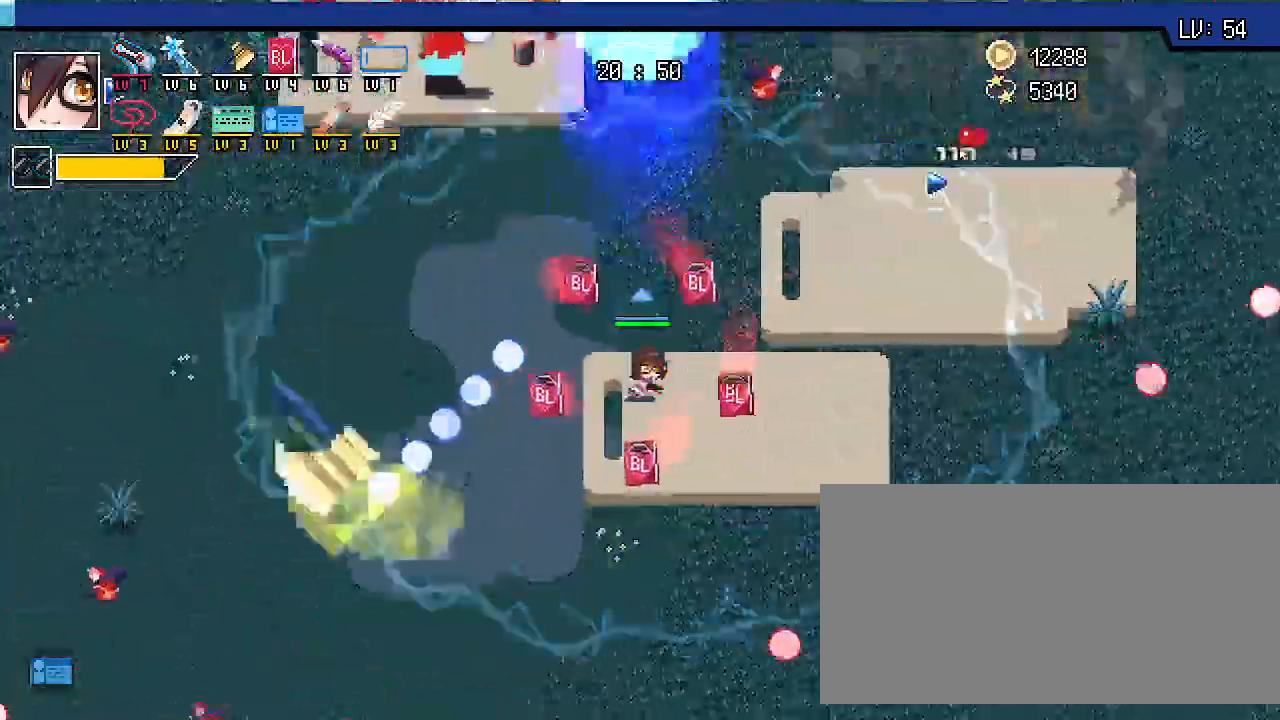
{"keys": ["a", "shift_r", "w"], "events": [[133, "a", "down"], [300, "s", "up"], [467, "w", "down"]]}
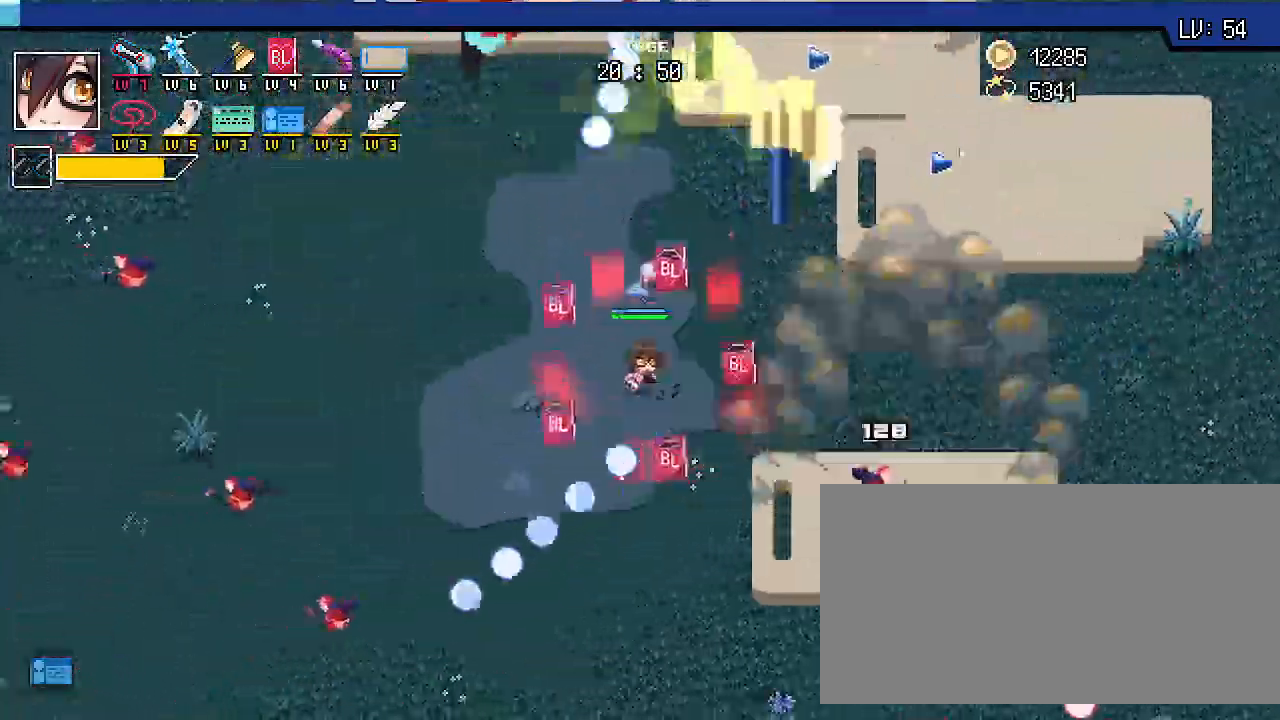
{"keys": ["a", "s", "shift_r"], "events": [[133, "w", "up"], [333, "s", "down"]]}
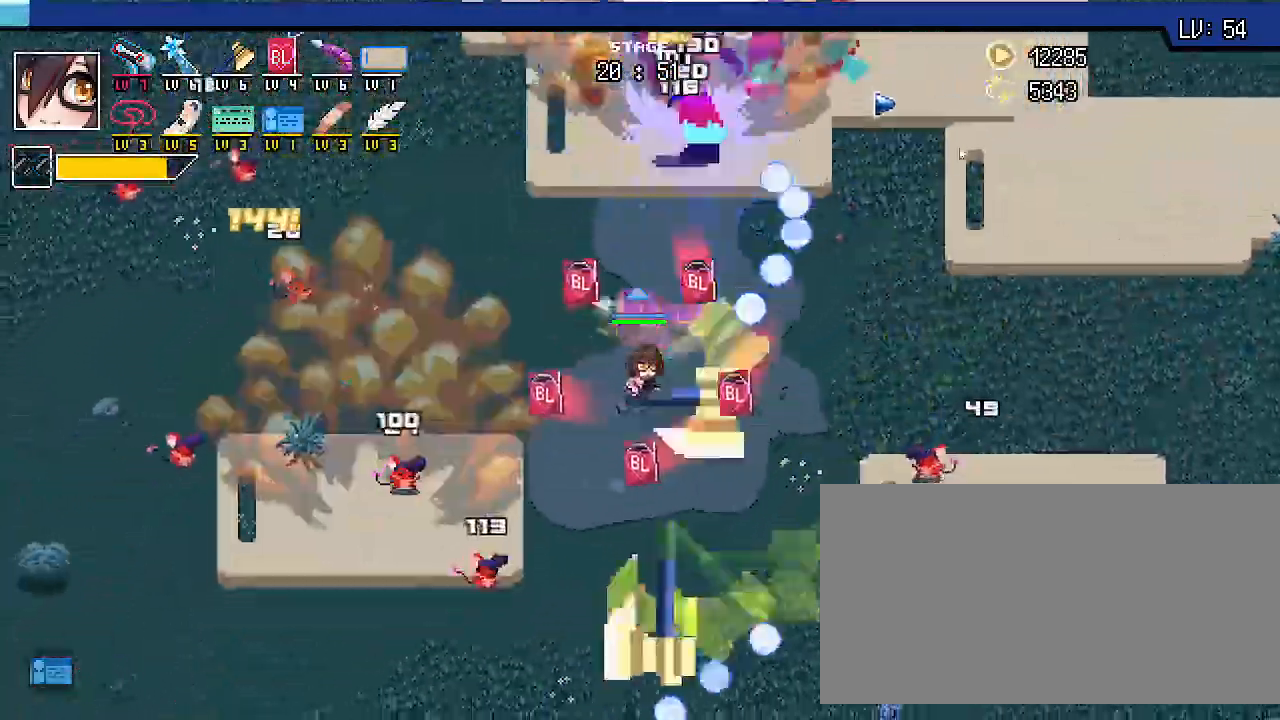
{"keys": ["s", "shift_r"], "events": [[133, "a", "up"]]}
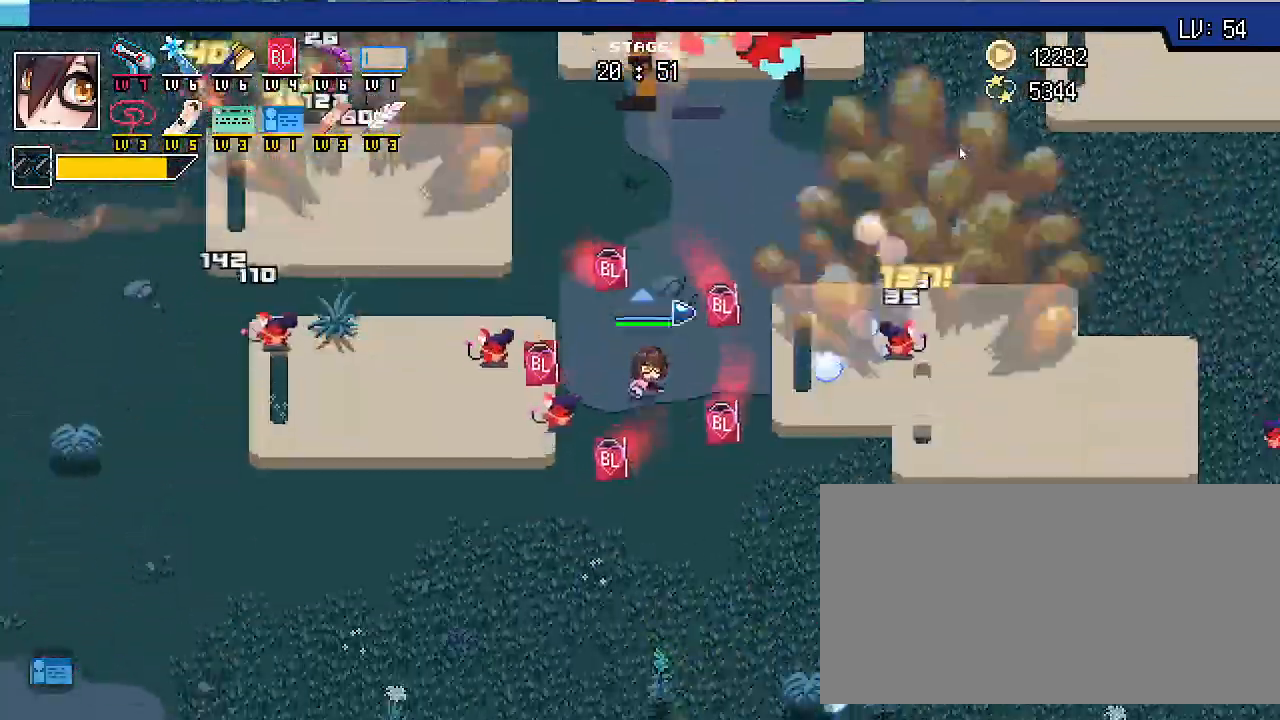
{"keys": ["d", "shift_r", "w"], "events": [[33, "d", "down"], [200, "s", "up"], [367, "w", "down"]]}
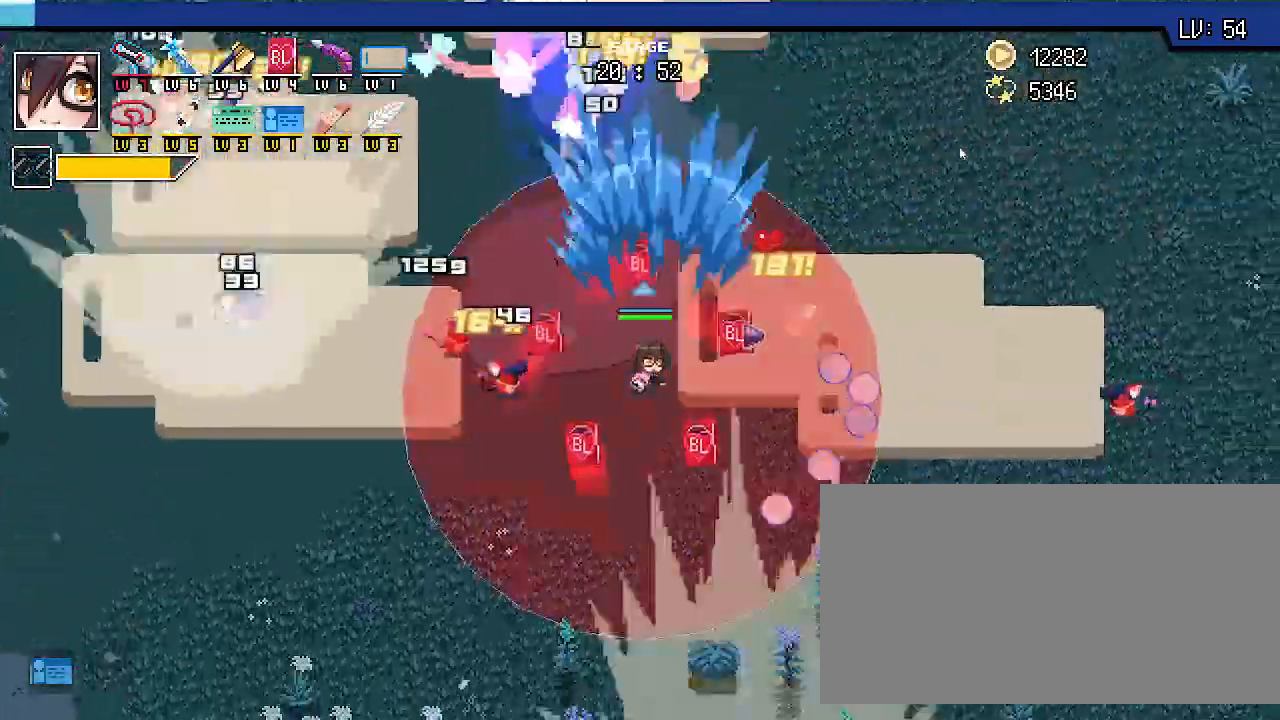
{"keys": ["s", "shift_r"], "events": [[33, "w", "up"], [167, "s", "down"], [233, "d", "up"]]}
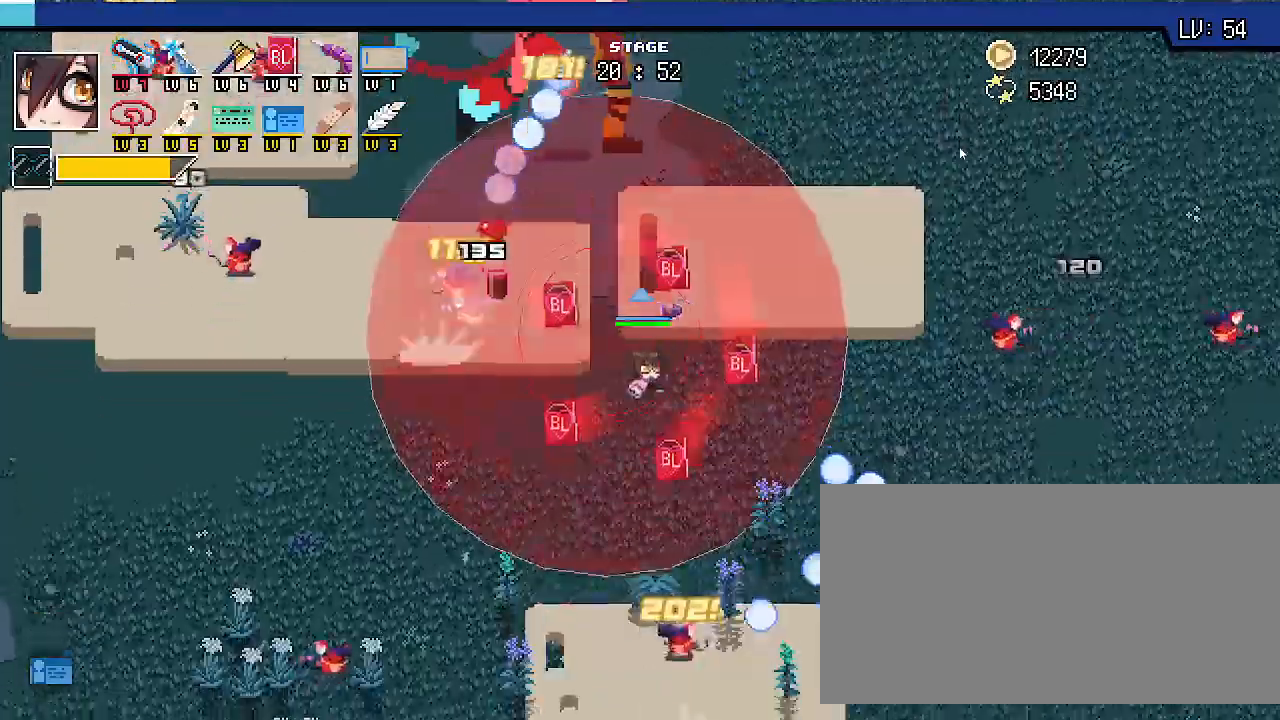
{"keys": ["d", "s", "shift_r"], "events": [[33, "d", "down"], [233, "d", "up"], [400, "escape", "down"], [467, "d", "down"], [500, "escape", "up"]]}
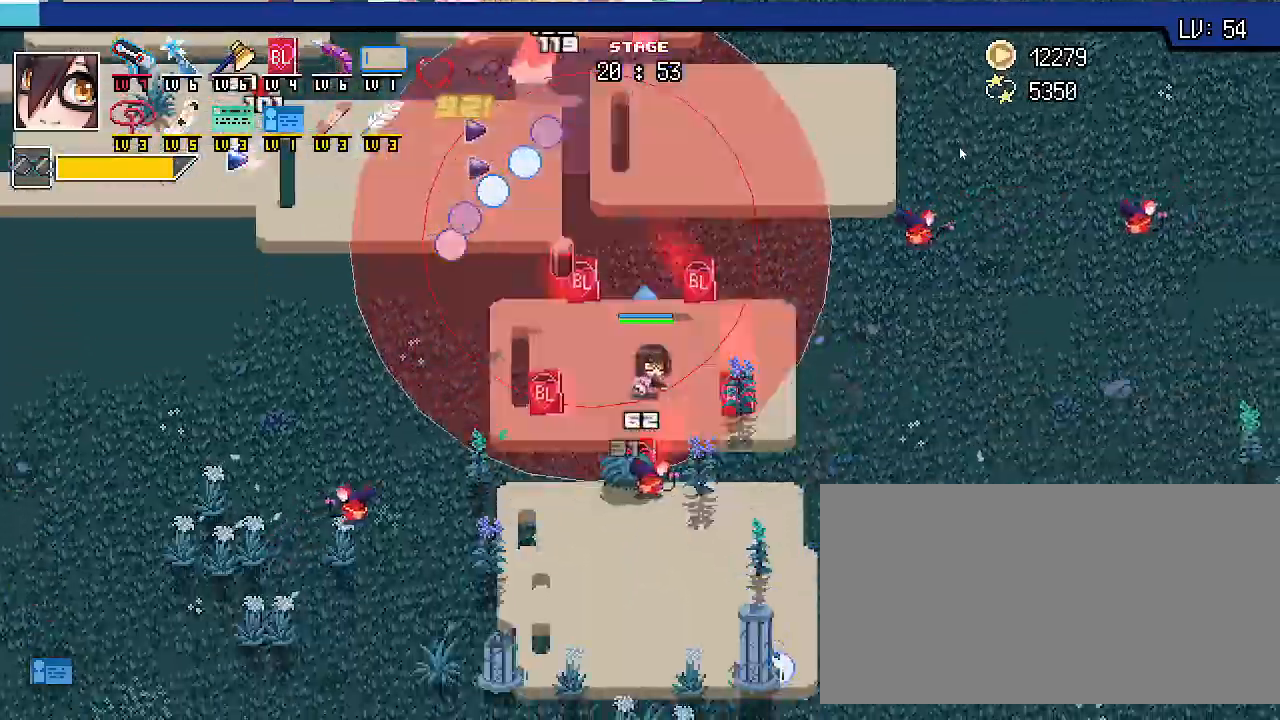
{"keys": ["d", "shift_r"], "events": [[267, "s", "up"]]}
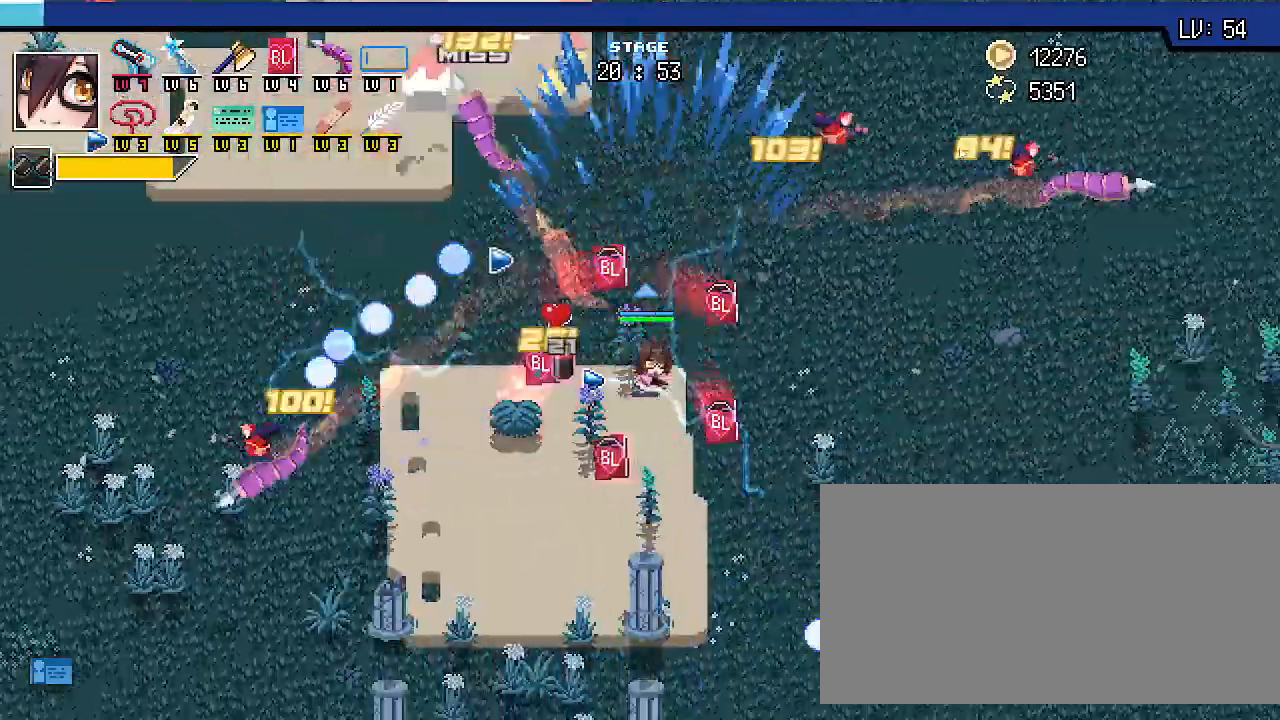
{"keys": ["d", "s", "shift_r"], "events": [[200, "s", "down"]]}
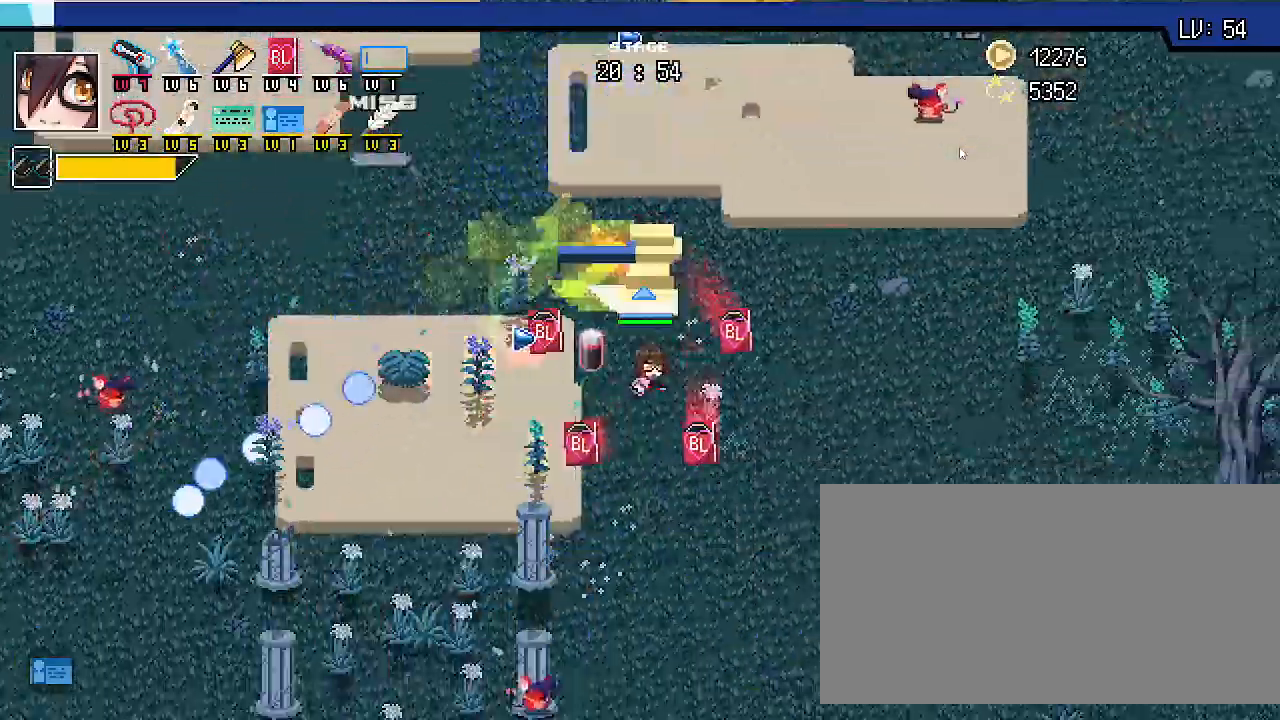
{"keys": ["d", "s", "shift_r"], "events": []}
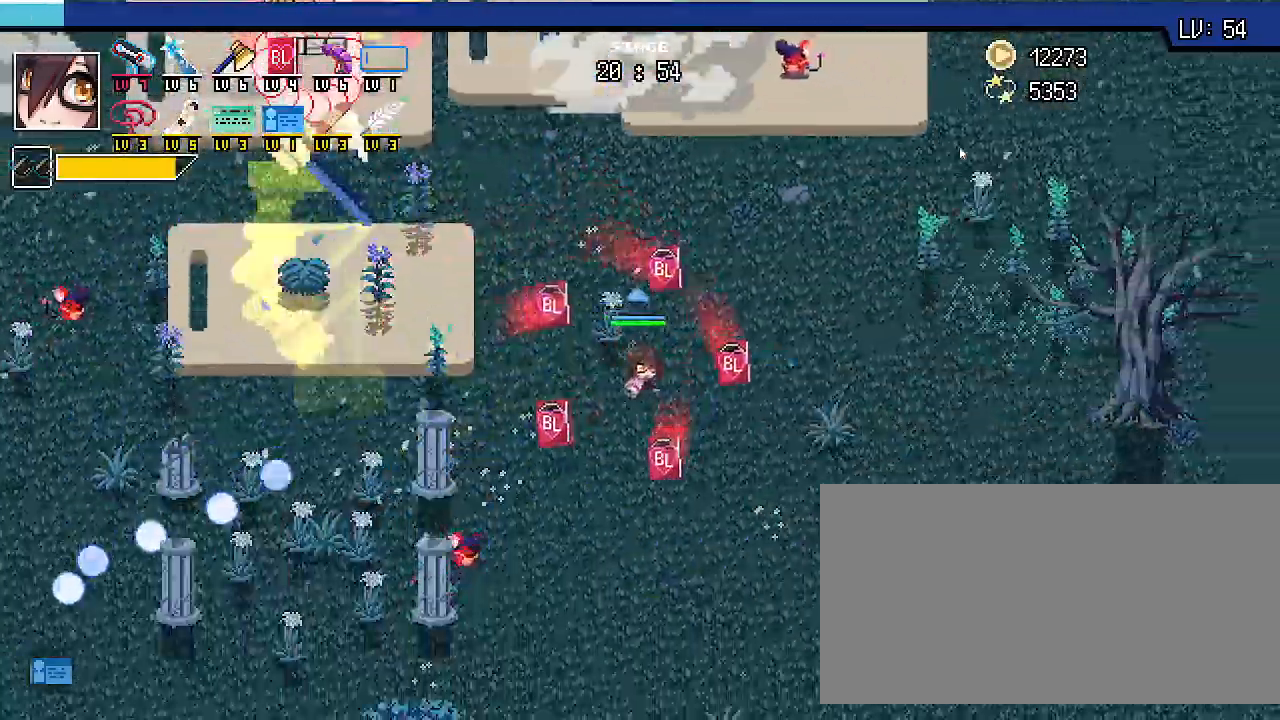
{"keys": ["s", "shift_r"], "events": [[333, "d", "up"]]}
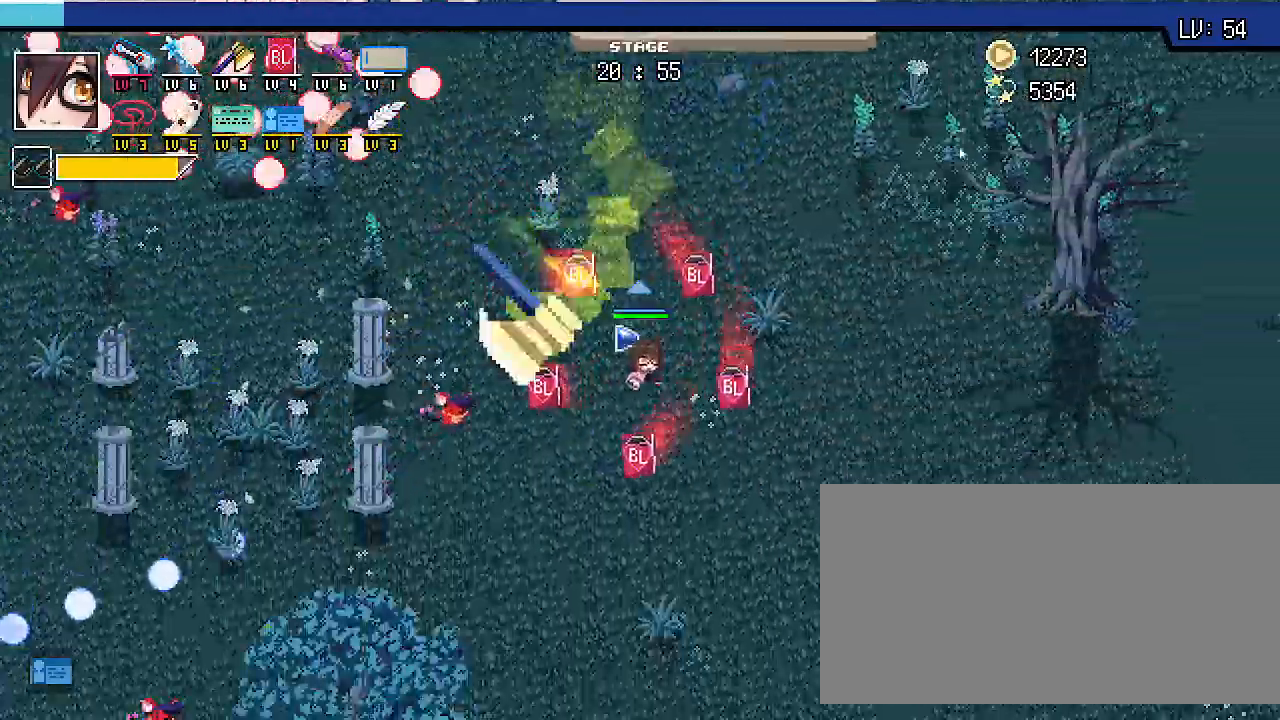
{"keys": ["d", "s", "shift_r"], "events": [[33, "a", "down"], [233, "a", "up"], [433, "d", "down"]]}
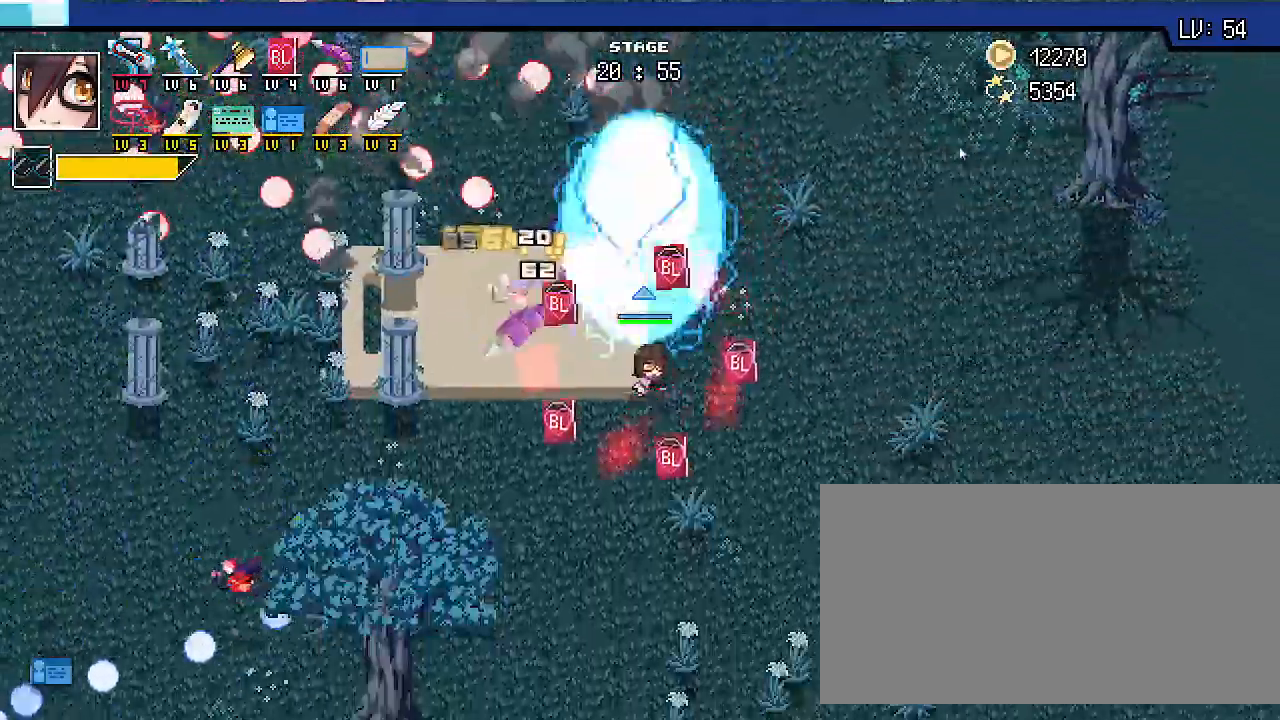
{"keys": ["d", "shift_r", "w"], "events": [[100, "s", "up"], [333, "w", "down"]]}
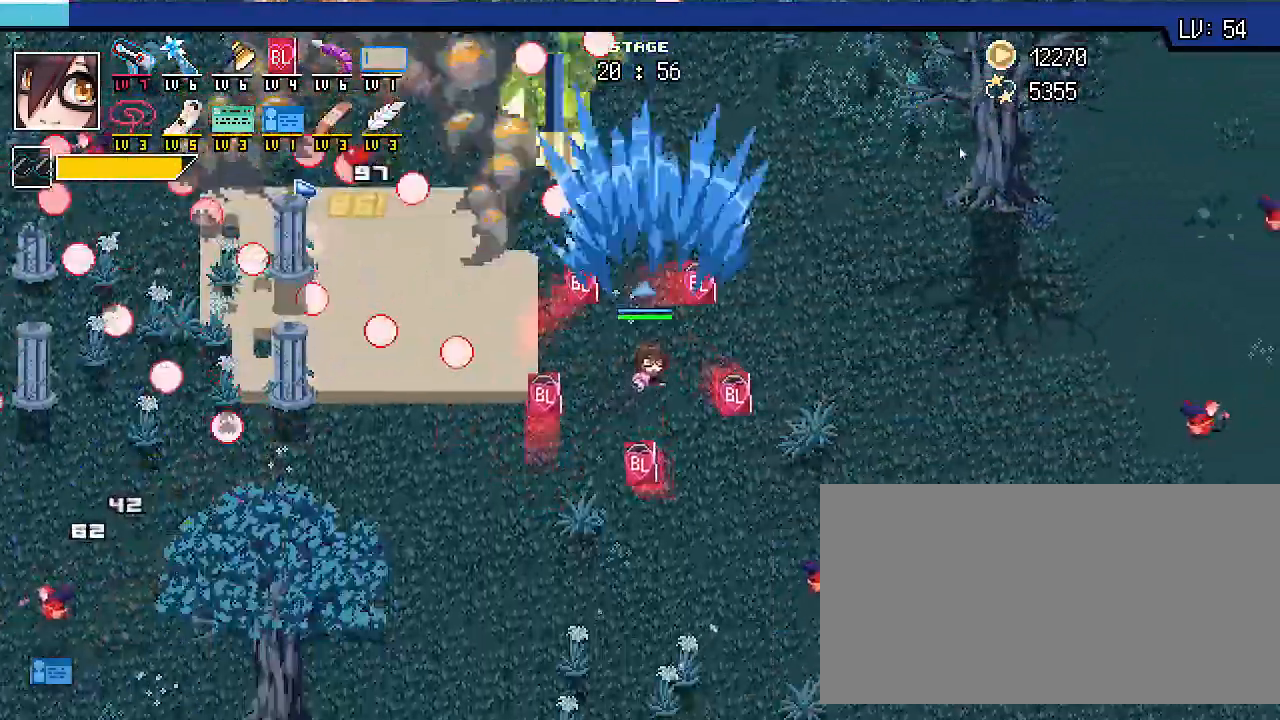
{"keys": ["s", "shift_r"], "events": [[33, "d", "up"], [100, "d", "down"], [133, "w", "up"], [300, "s", "down"], [400, "d", "up"]]}
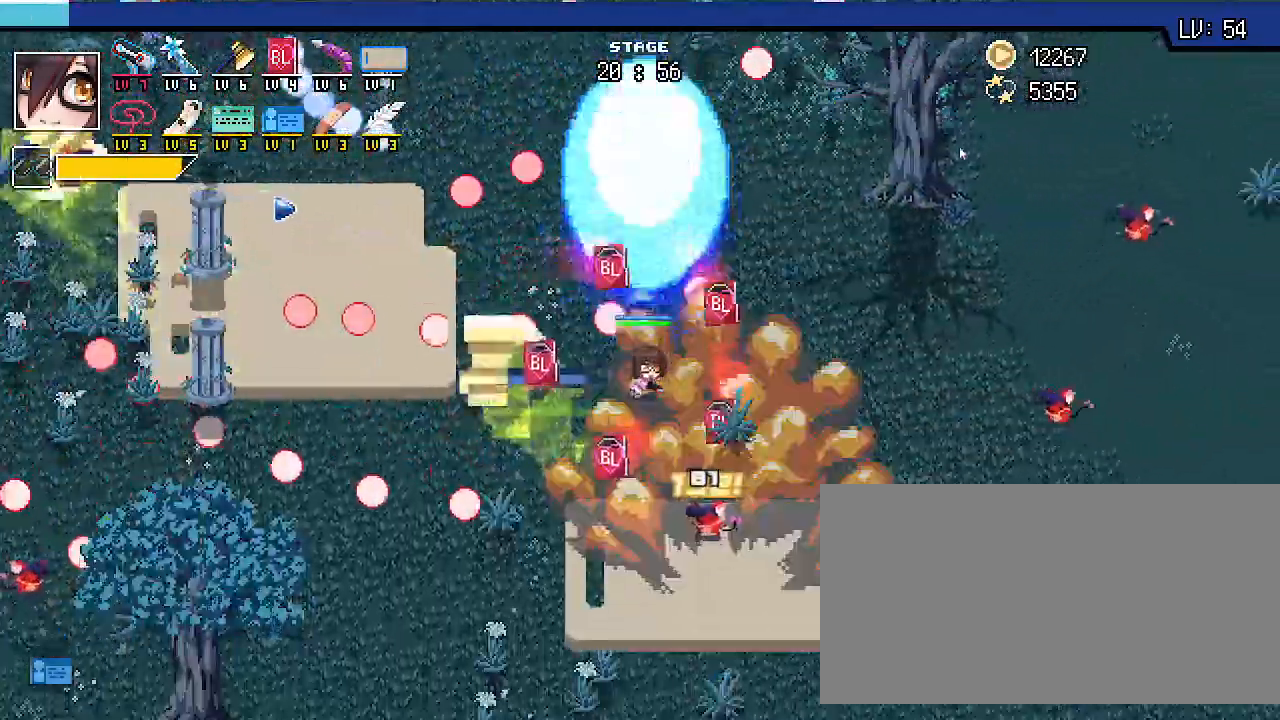
{"keys": ["d", "shift_r", "w"], "events": [[67, "d", "down"], [167, "s", "up"], [367, "w", "down"]]}
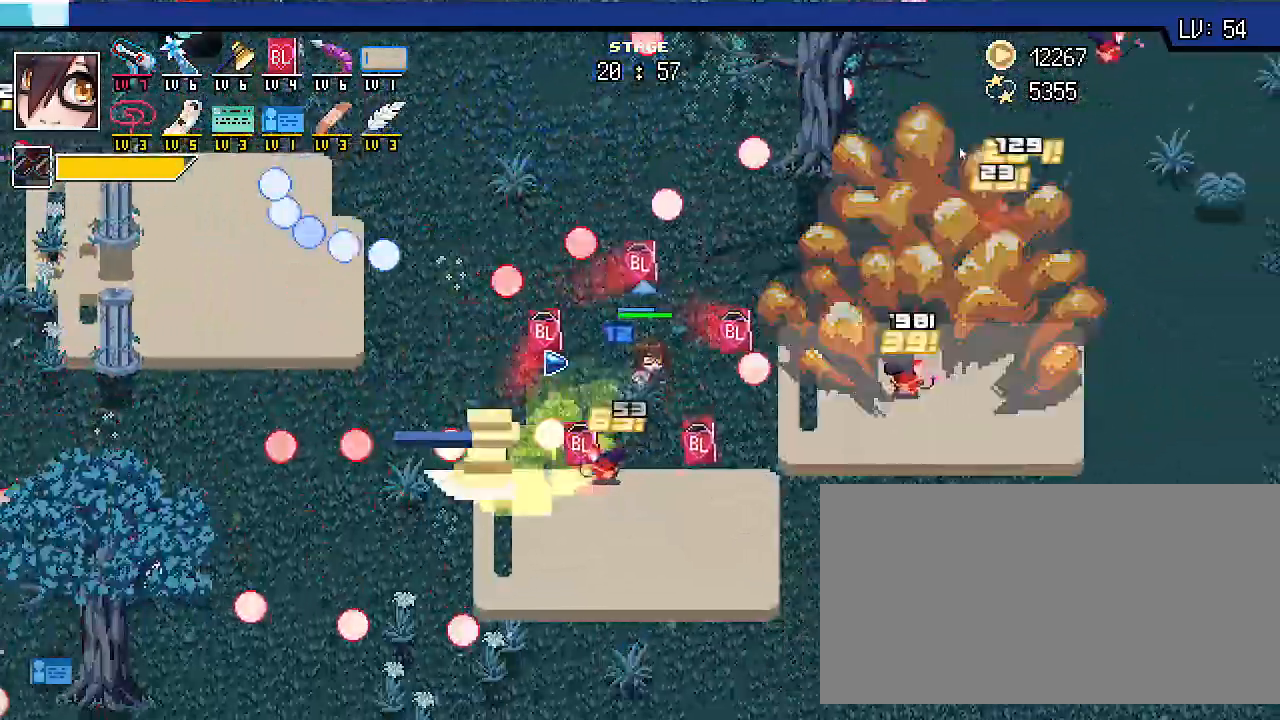
{"keys": ["a", "shift_r", "w"], "events": [[33, "d", "up"], [100, "a", "down"], [233, "a", "up"], [400, "a", "down"]]}
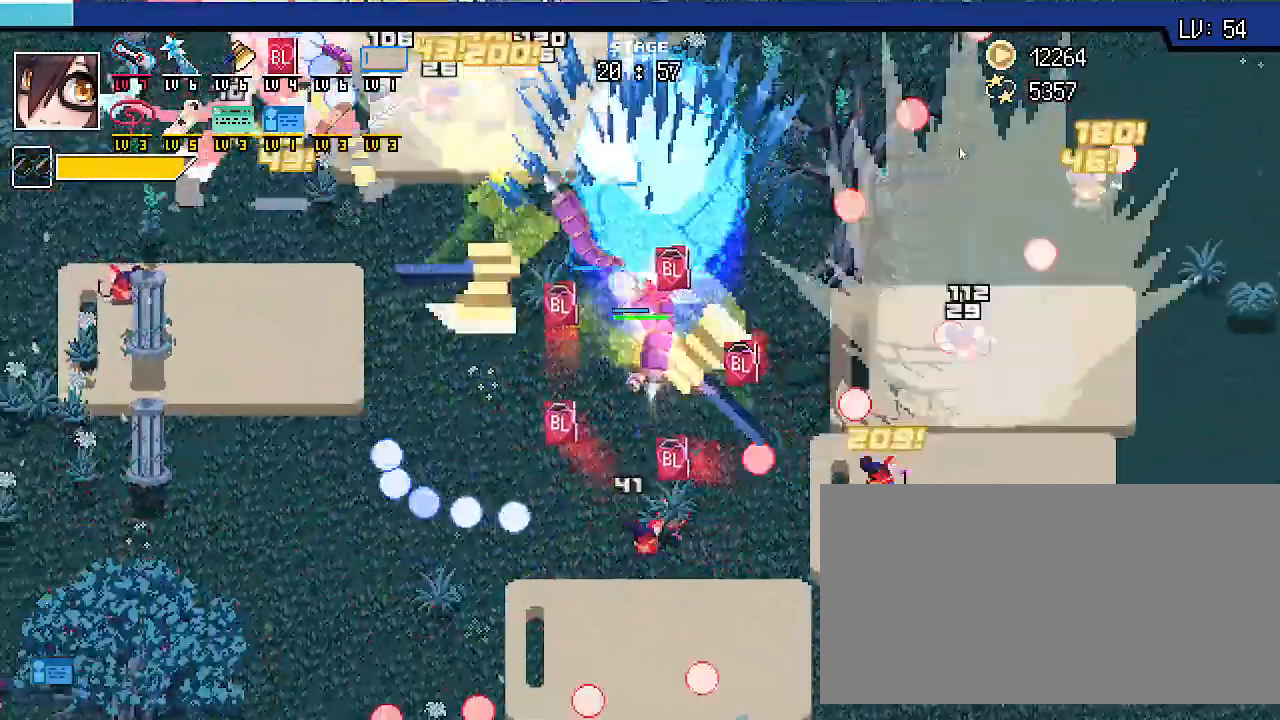
{"keys": ["s", "shift_r"], "events": [[200, "w", "up"], [367, "s", "down"], [433, "a", "up"]]}
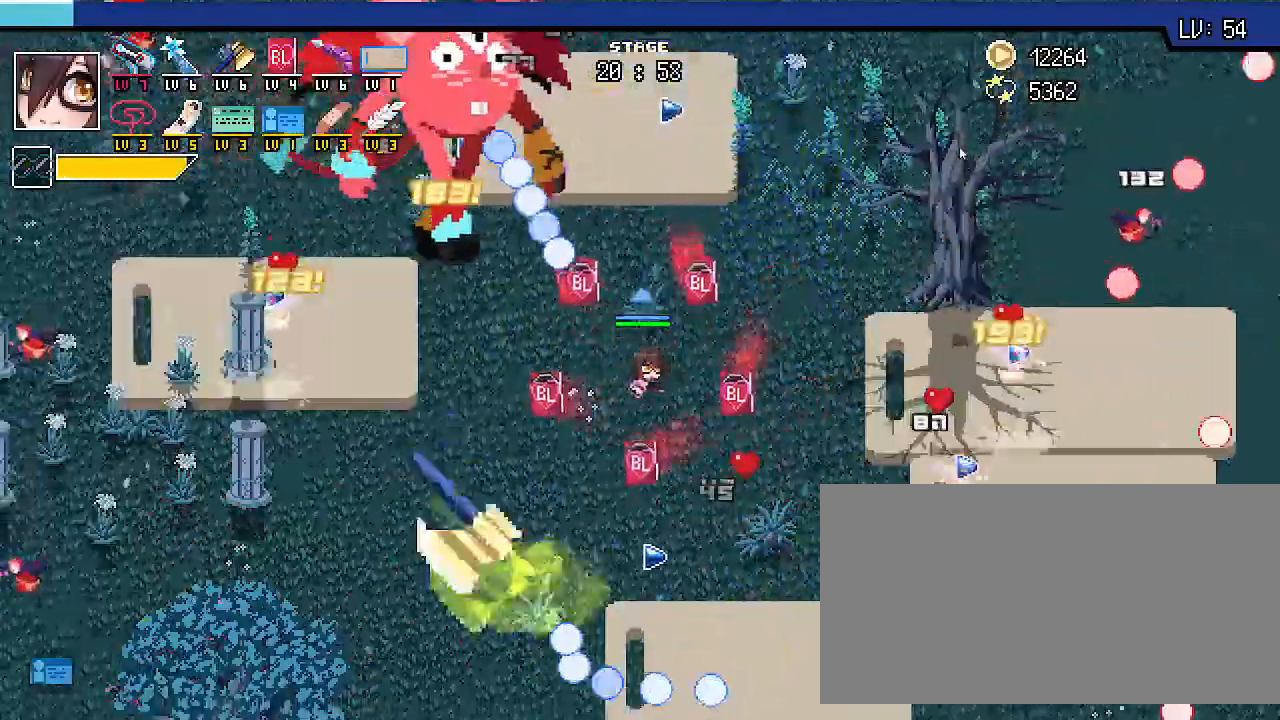
{"keys": ["a", "s", "shift_r"], "events": [[167, "a", "down"]]}
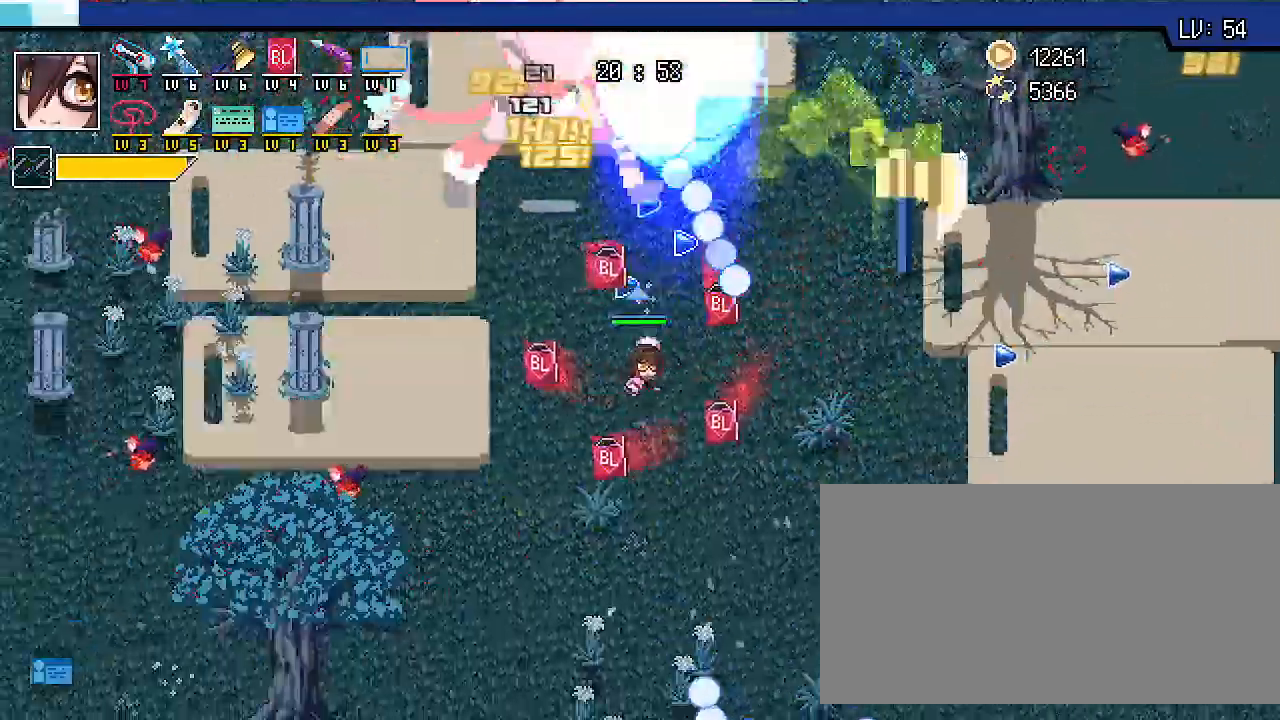
{"keys": ["s", "shift_r"], "events": [[467, "a", "up"]]}
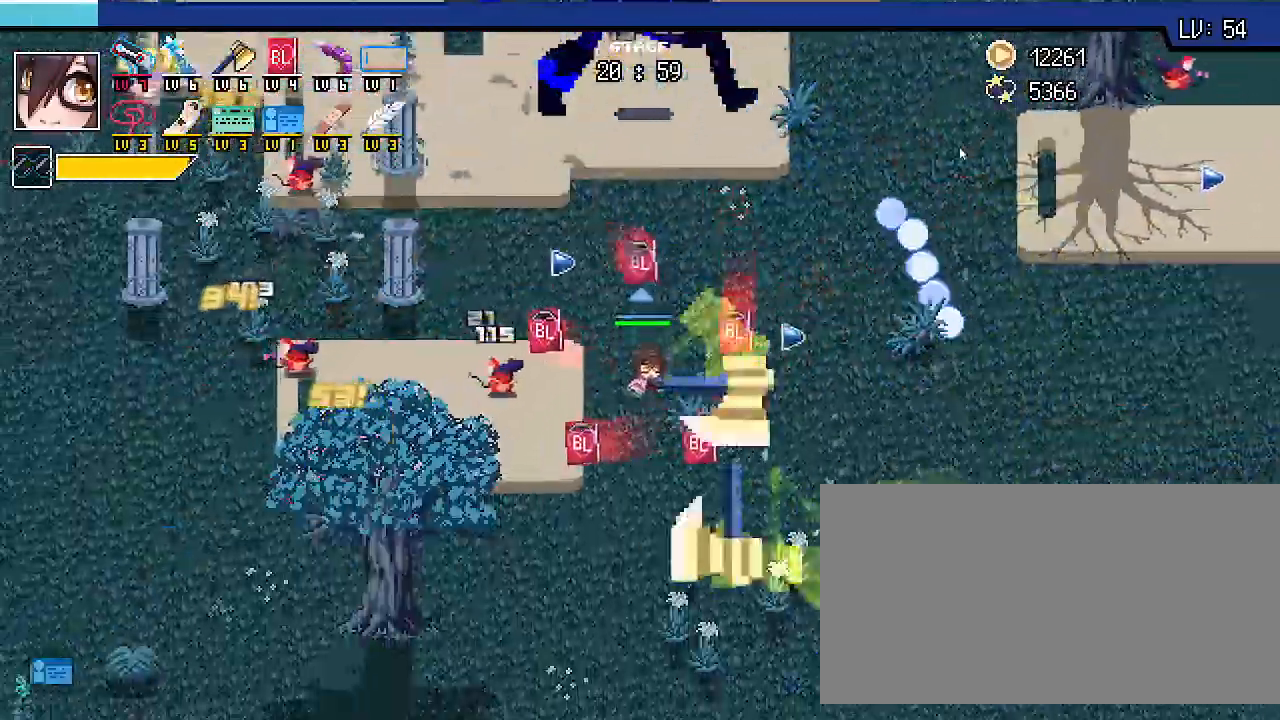
{"keys": ["d", "shift_r"], "events": [[300, "d", "down"], [400, "s", "up"]]}
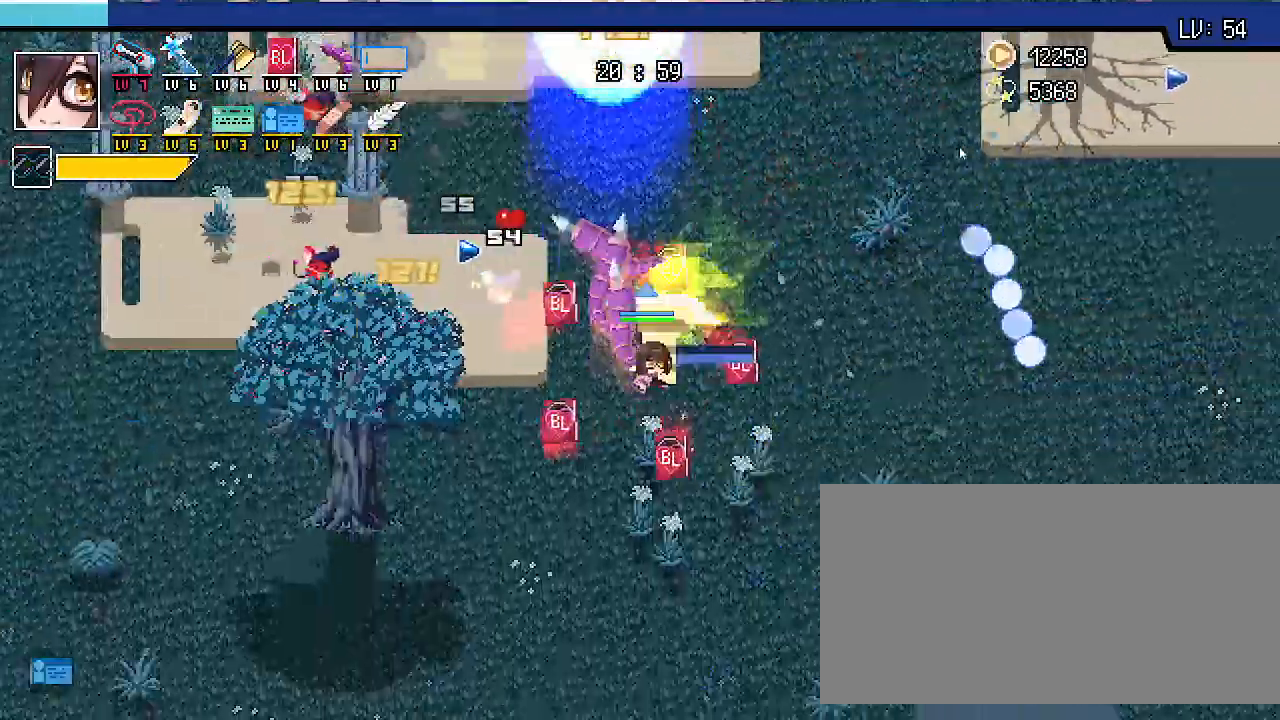
{"keys": ["d", "shift_r"], "events": [[67, "w", "down"], [233, "w", "up"]]}
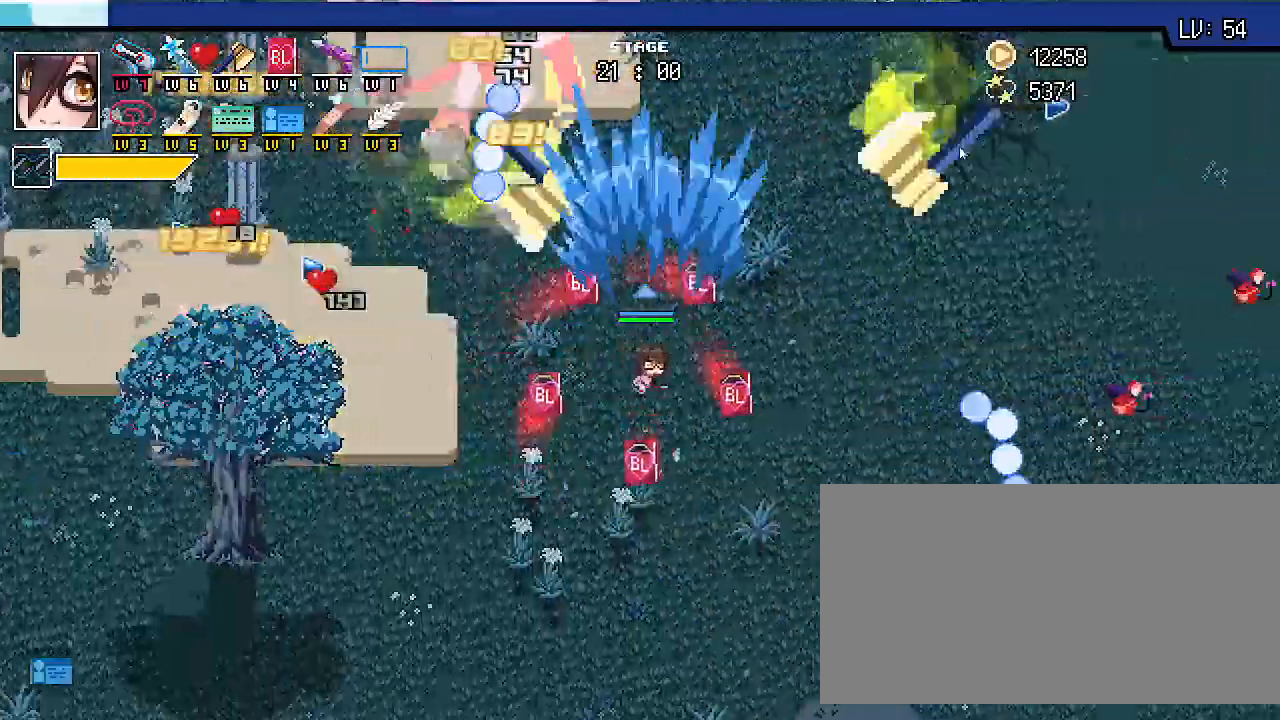
{"keys": ["s", "shift_r"], "events": [[133, "s", "down"], [267, "d", "up"], [400, "a", "down"], [500, "a", "up"]]}